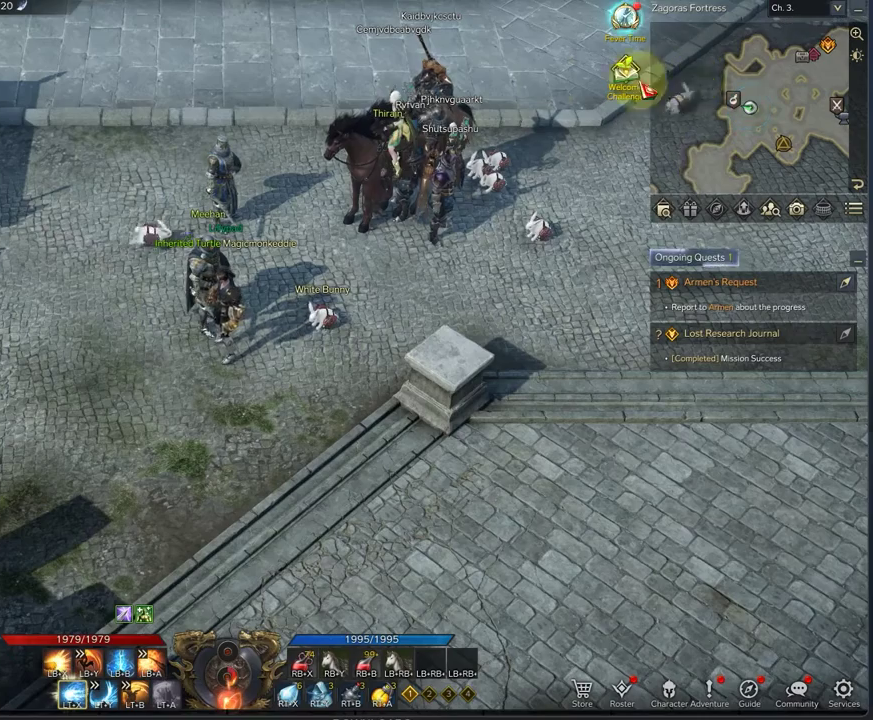
Gameplay with a controller (Xbox layout); each line is a JSON object with the inputs held at the frame after it (dt_ms = milliseconds from this image to that frame). "events" lists button and stick changes between this image and that frame as [ms after this image, input, new state], when the widget could be followed in between.
{"dt_ms": 625, "buttons": [], "left_stick": "center", "right_stick": "left", "events": [[42, "right_stick", "center"], [250, "right_stick", "left"], [375, "right_stick", "center"], [625, "right_stick", "left"]]}
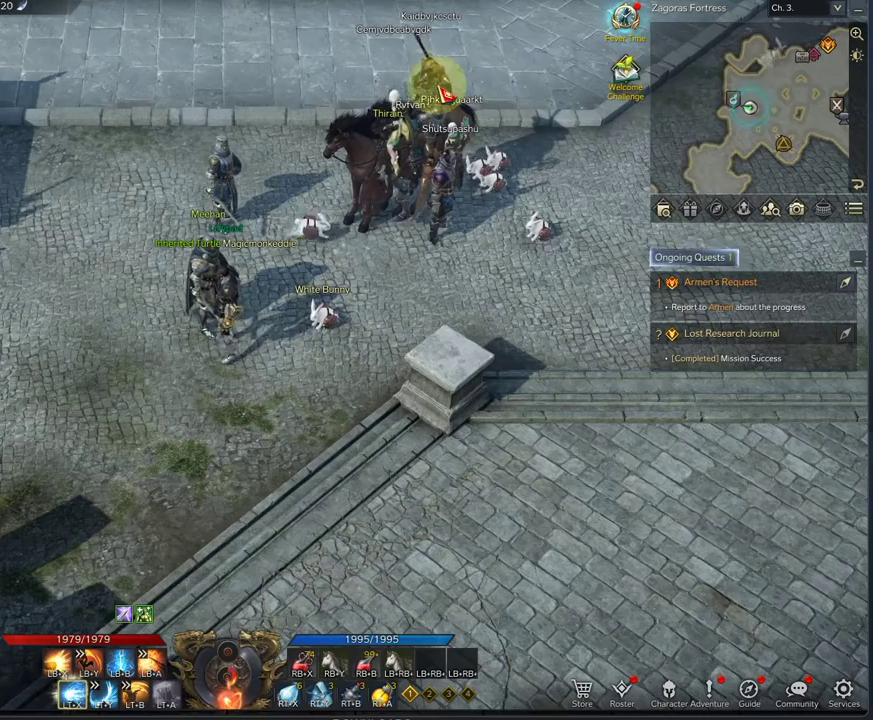
{"dt_ms": 375, "buttons": [], "left_stick": "up", "right_stick": "center", "events": [[167, "left_stick", "up"], [167, "right_stick", "center"]]}
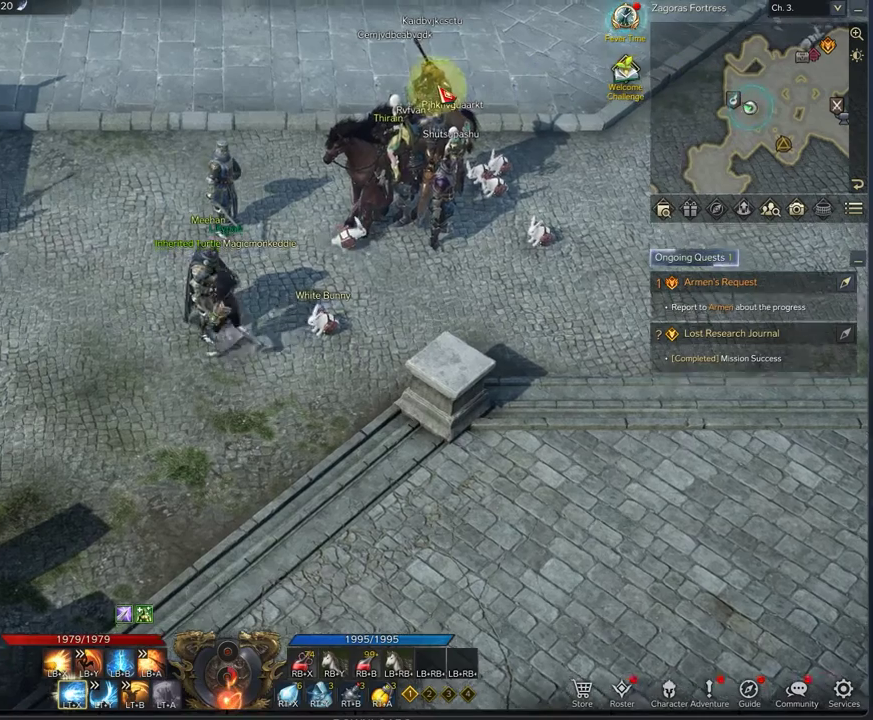
{"dt_ms": 625, "buttons": [], "left_stick": "up-right", "right_stick": "down-right", "events": [[125, "left_stick", "up-right"], [625, "right_stick", "down-right"]]}
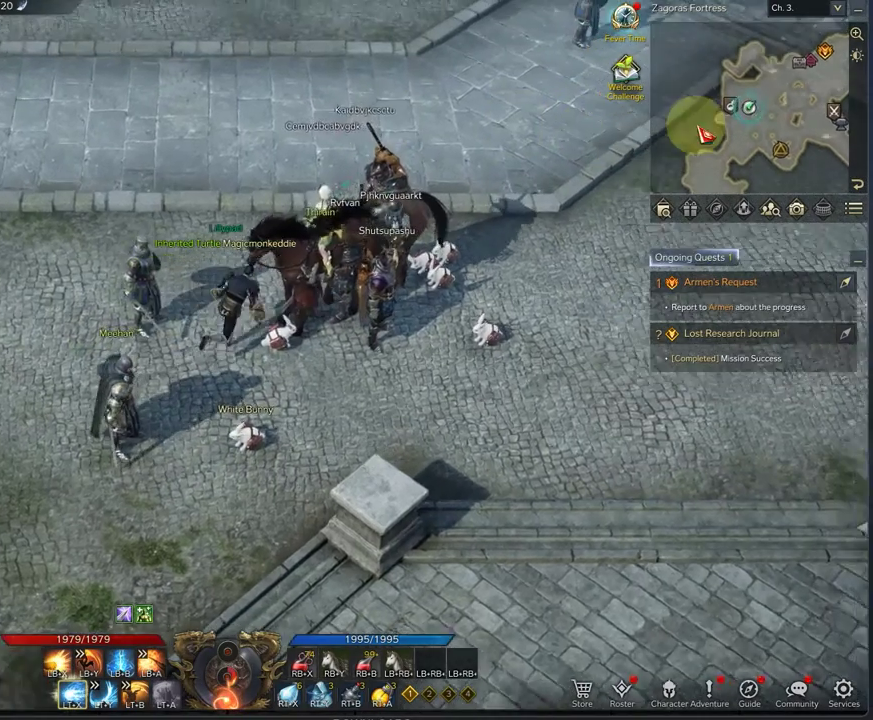
{"dt_ms": 375, "buttons": [], "left_stick": "up-right", "right_stick": "center", "events": [[292, "right_stick", "center"]]}
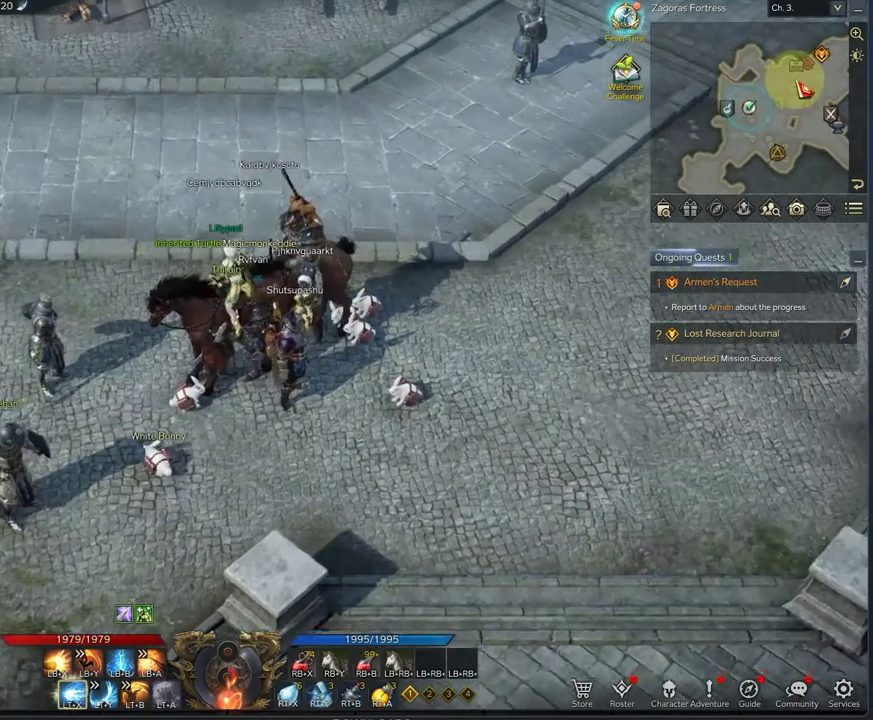
{"dt_ms": 333, "buttons": [], "left_stick": "up-right", "right_stick": "center", "events": [[125, "right_stick", "up-right"], [292, "right_stick", "center"]]}
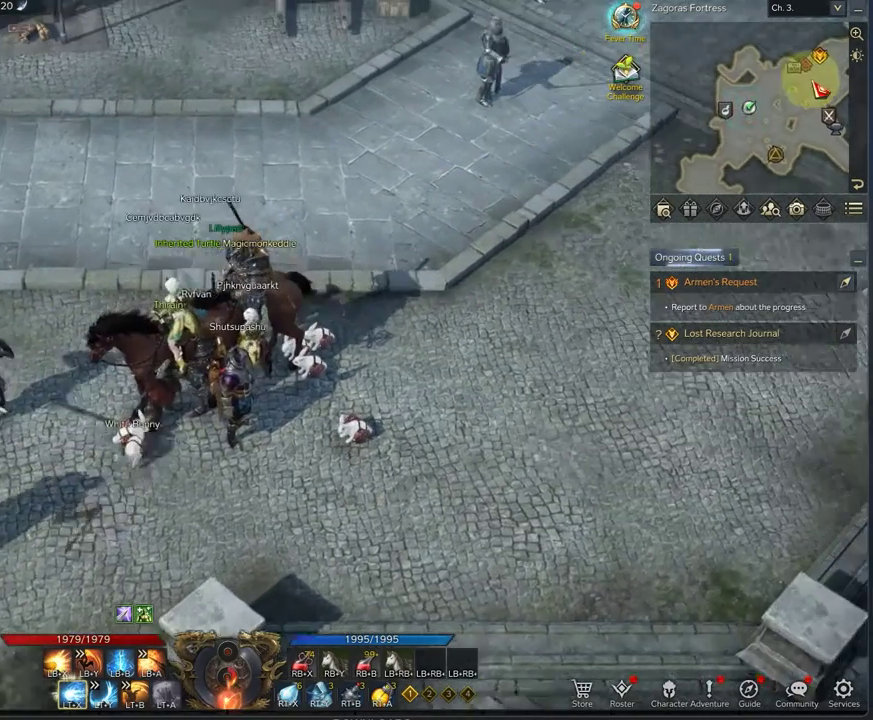
{"dt_ms": 667, "buttons": [], "left_stick": "up-right", "right_stick": "center", "events": [[250, "right_stick", "up-right"], [375, "right_stick", "center"]]}
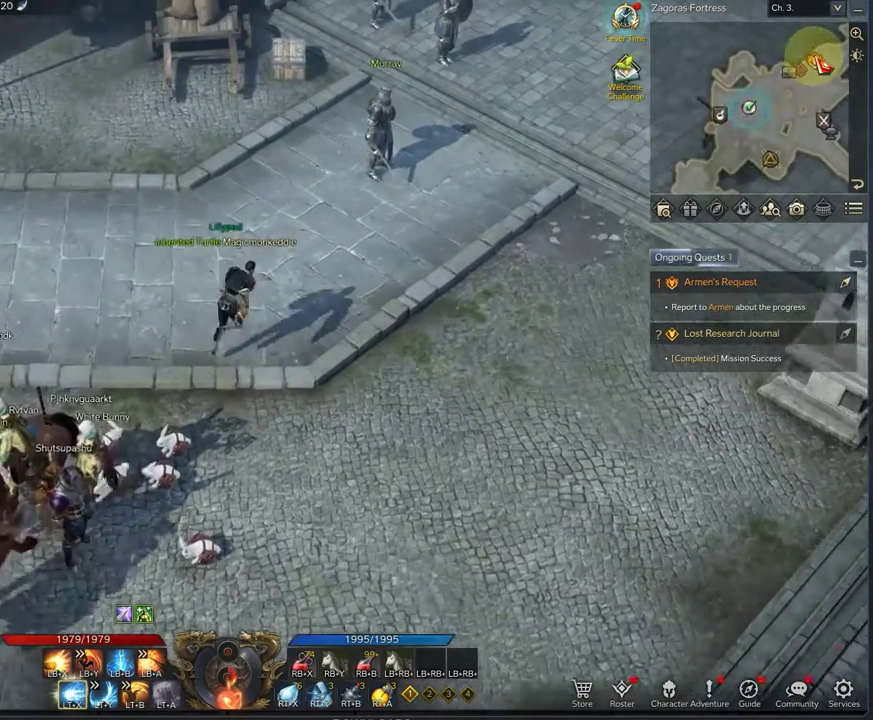
{"dt_ms": 500, "buttons": [], "left_stick": "up-right", "right_stick": "center", "events": []}
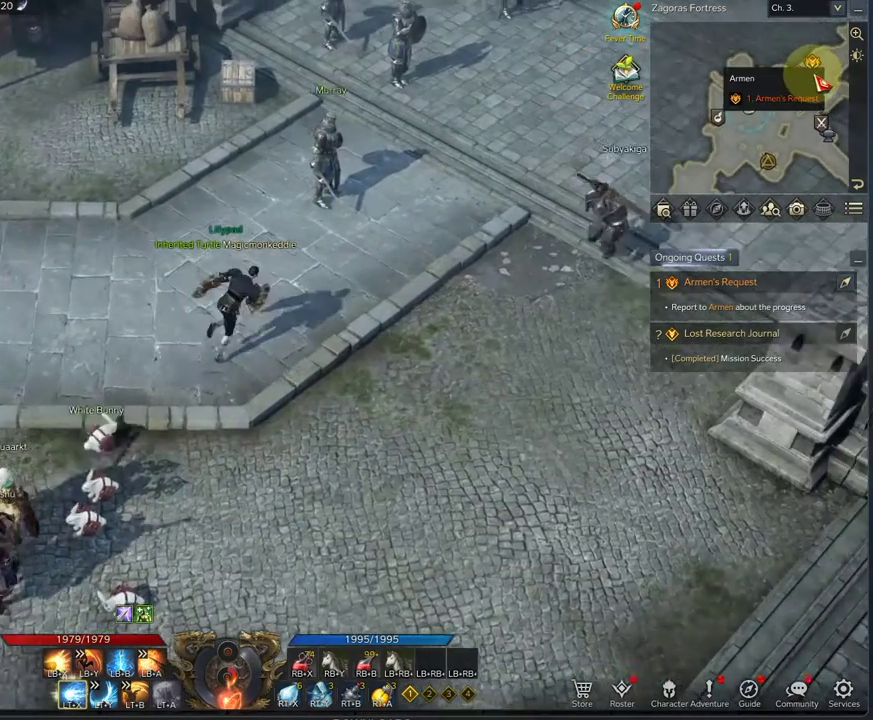
{"dt_ms": 417, "buttons": [], "left_stick": "up-right", "right_stick": "center", "events": [[83, "right_stick", "left"], [208, "right_stick", "center"]]}
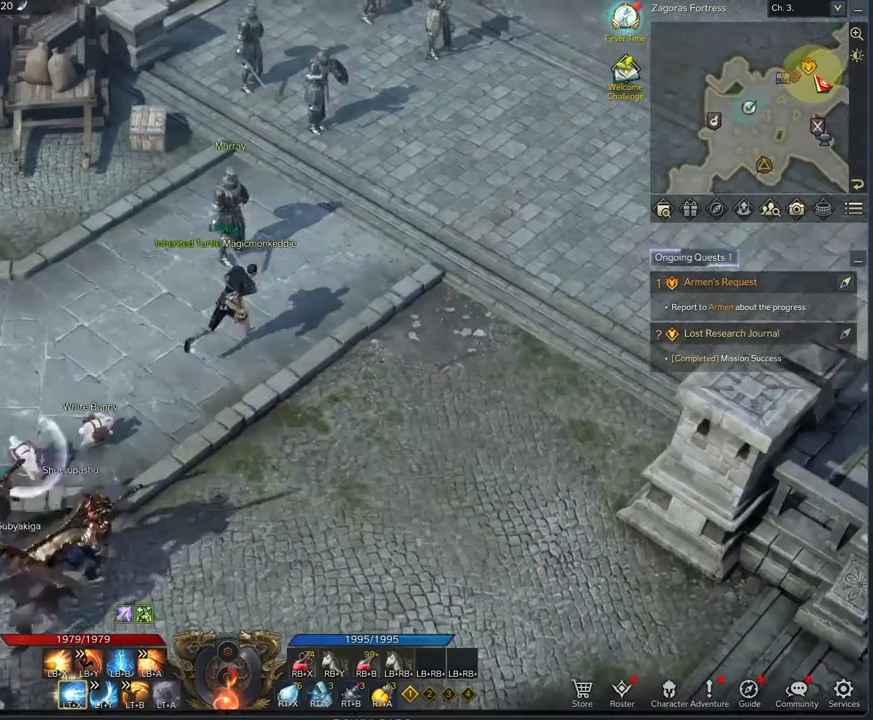
{"dt_ms": 708, "buttons": [], "left_stick": "up-right", "right_stick": "center", "events": []}
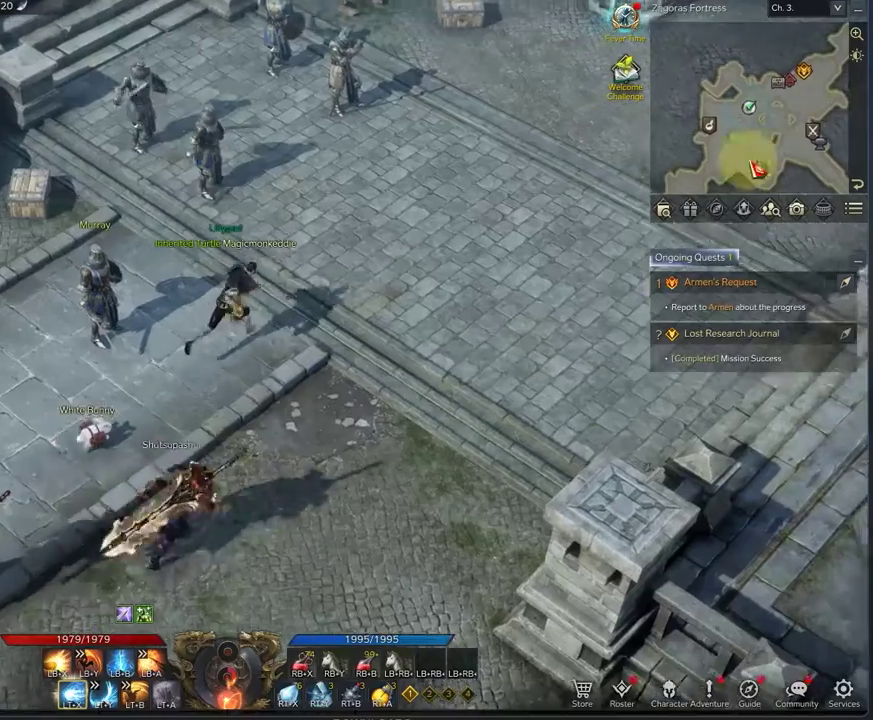
{"dt_ms": 375, "buttons": [], "left_stick": "center", "right_stick": "center", "events": [[83, "left_stick", "center"], [83, "right_stick", "down-left"], [375, "right_stick", "center"]]}
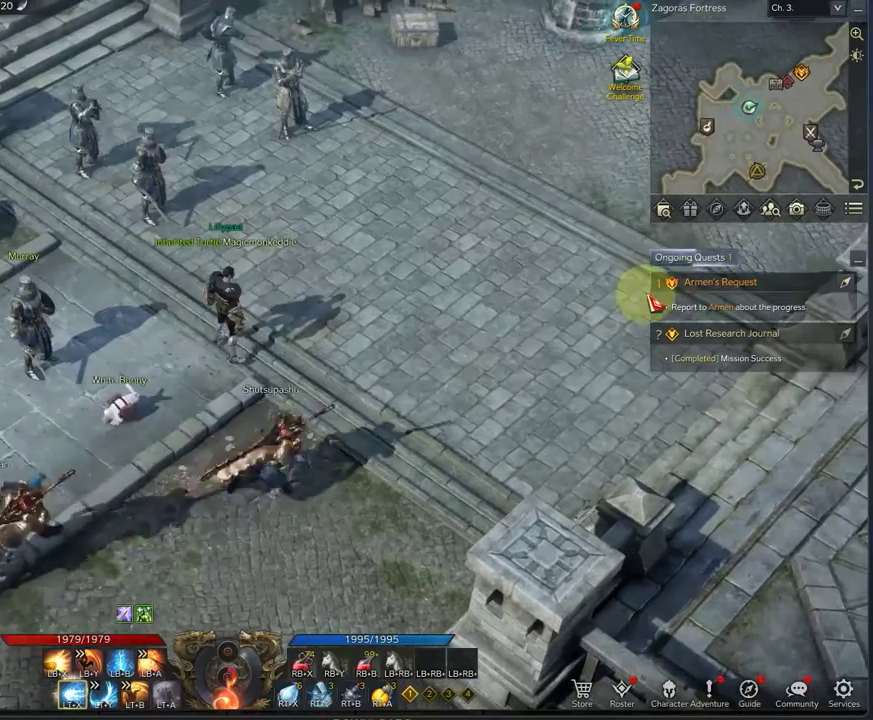
{"dt_ms": 417, "buttons": [], "left_stick": "center", "right_stick": "center", "events": []}
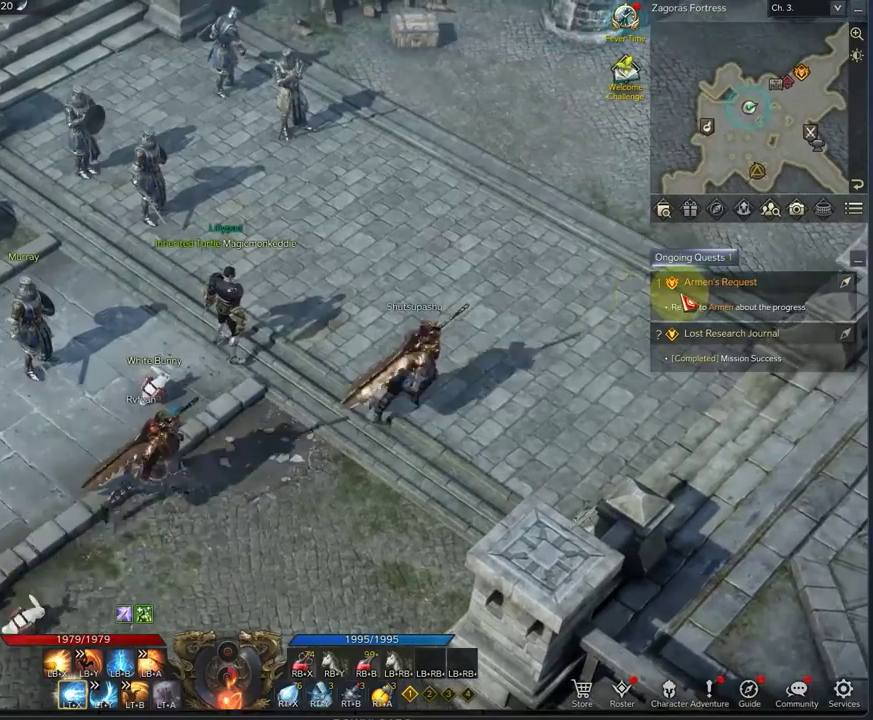
{"dt_ms": 791, "buttons": [], "left_stick": "up-right", "right_stick": "left", "events": [[250, "right_stick", "up-left"], [333, "right_stick", "center"], [583, "left_stick", "up-right"], [583, "right_stick", "left"]]}
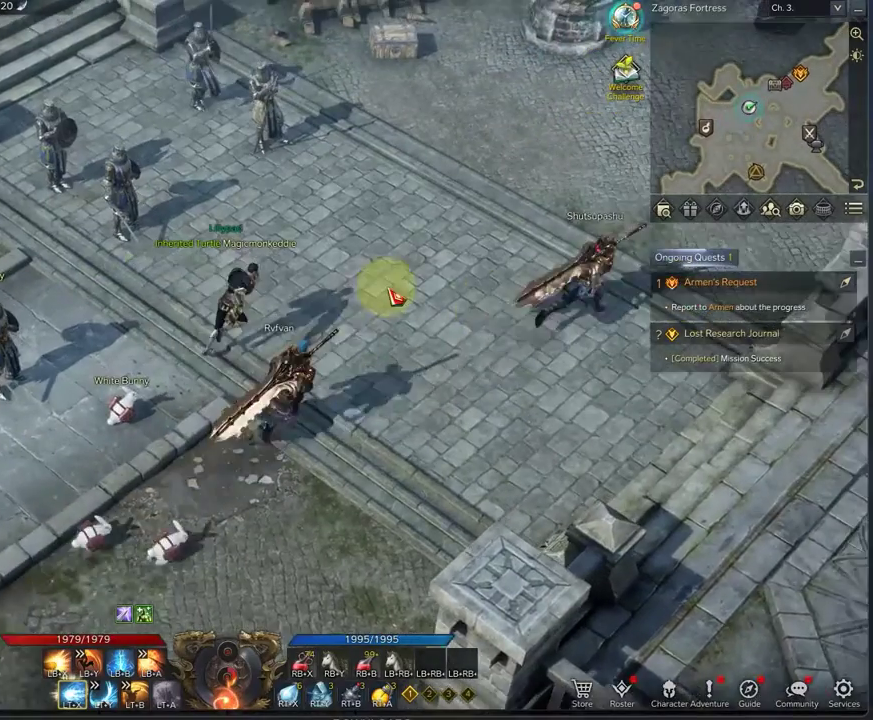
{"dt_ms": 292, "buttons": [], "left_stick": "up-right", "right_stick": "center", "events": [[292, "right_stick", "center"]]}
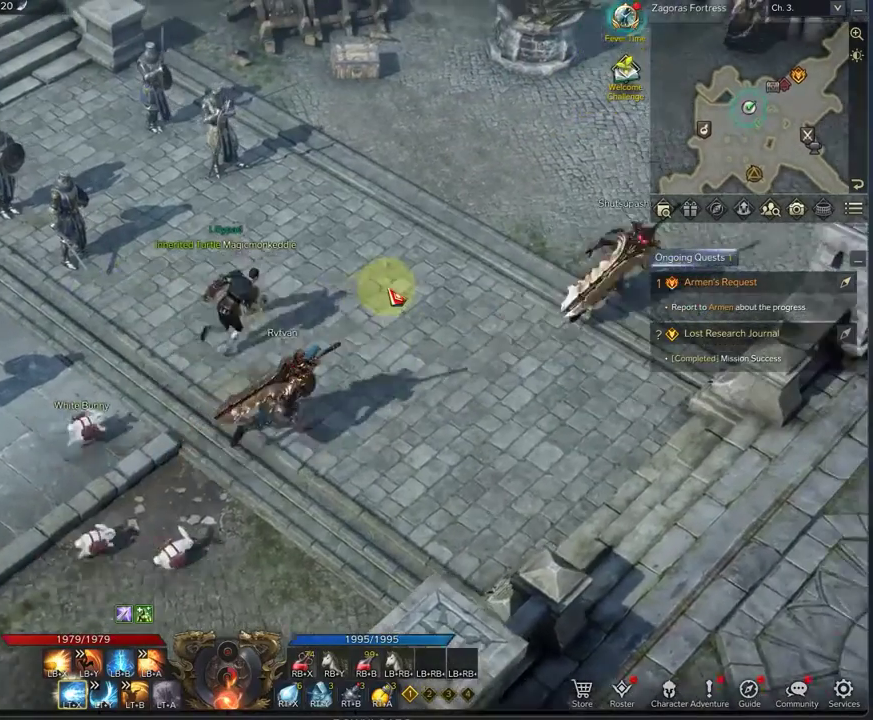
{"dt_ms": 417, "buttons": [], "left_stick": "up-right", "right_stick": "center", "events": []}
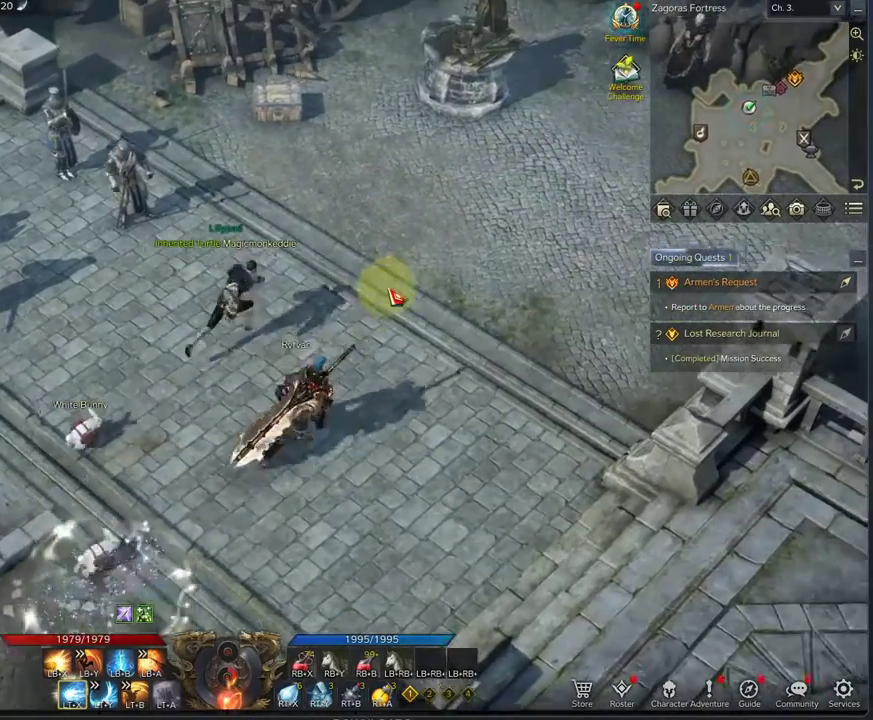
{"dt_ms": 708, "buttons": [], "left_stick": "up-right", "right_stick": "center", "events": []}
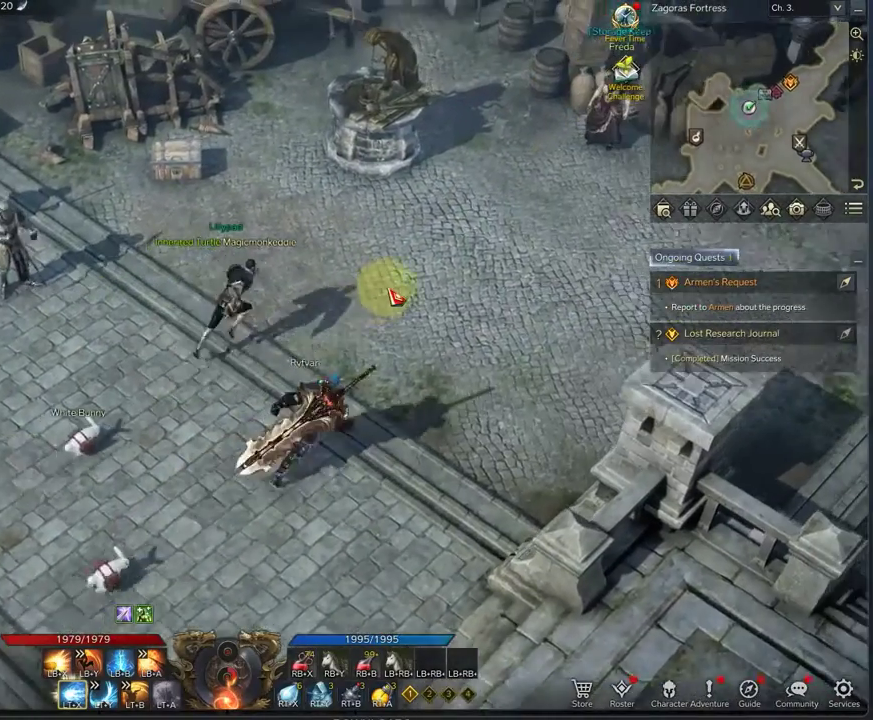
{"dt_ms": 375, "buttons": [], "left_stick": "up-right", "right_stick": "center", "events": []}
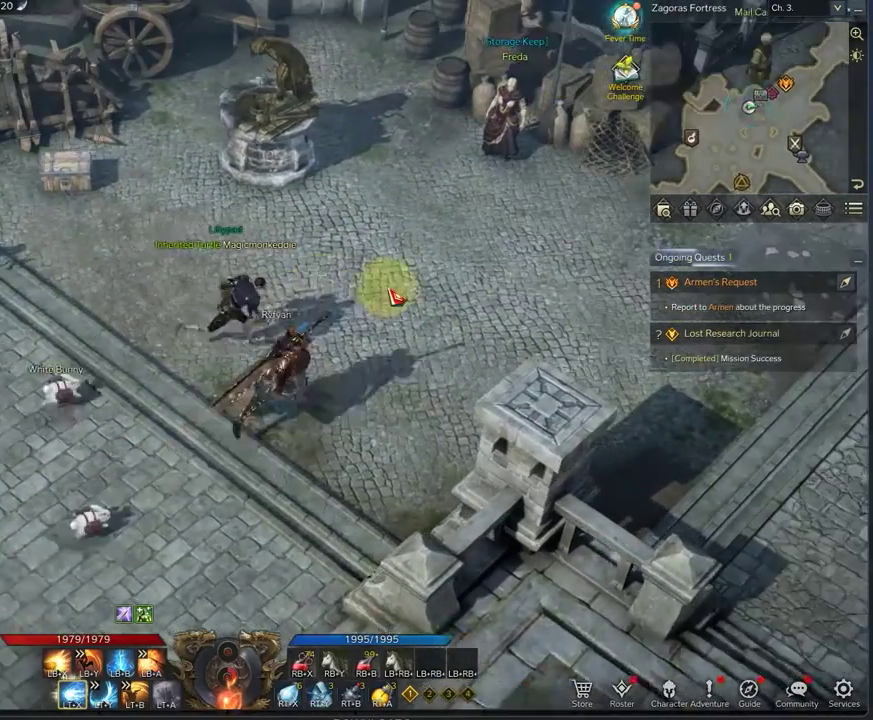
{"dt_ms": 333, "buttons": [], "left_stick": "up-right", "right_stick": "center", "events": []}
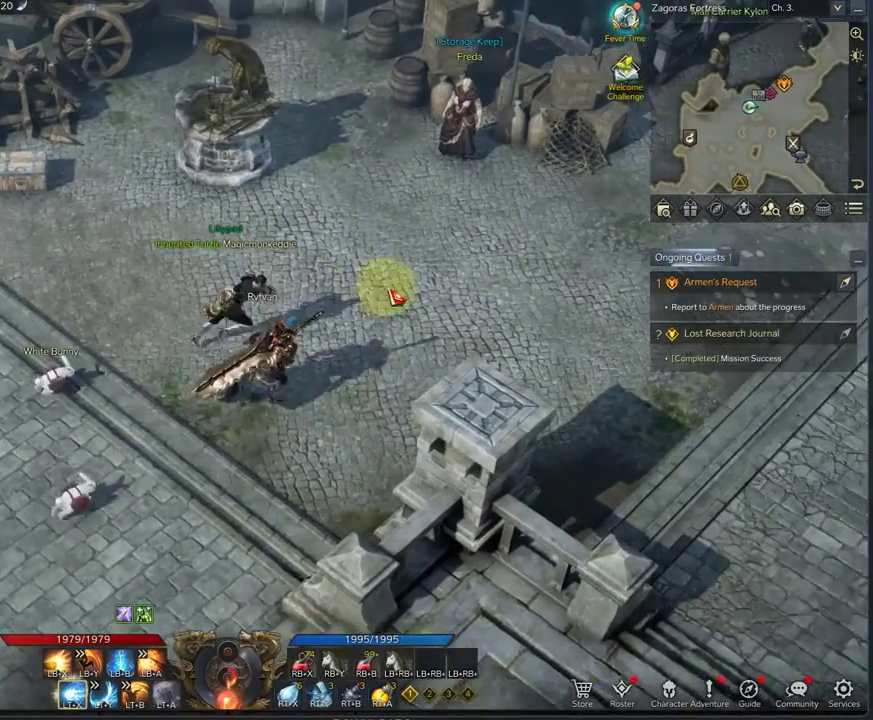
{"dt_ms": 667, "buttons": [], "left_stick": "up-right", "right_stick": "center", "events": []}
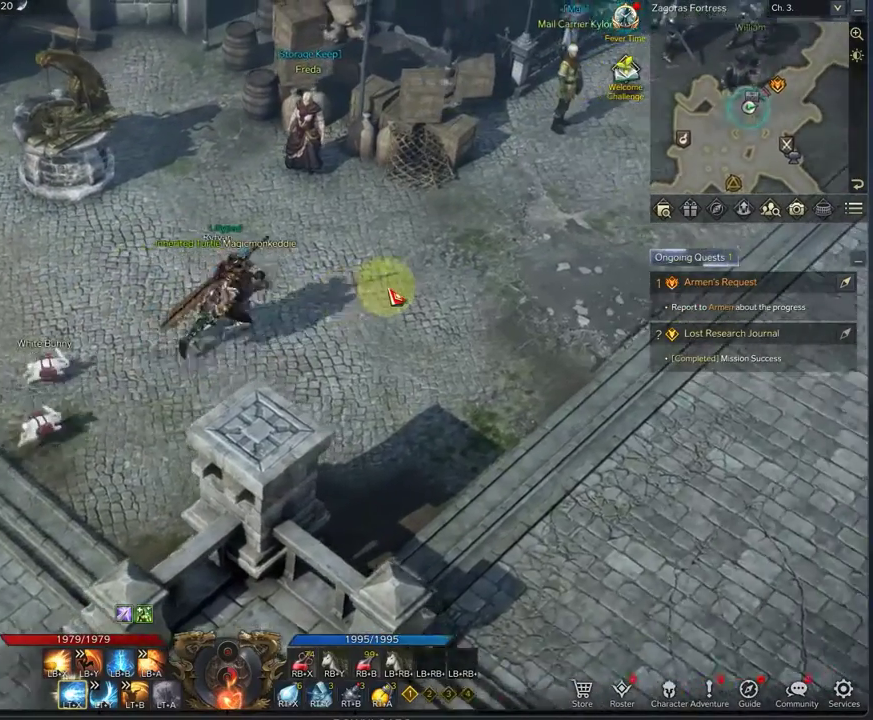
{"dt_ms": 708, "buttons": [], "left_stick": "up-right", "right_stick": "center", "events": []}
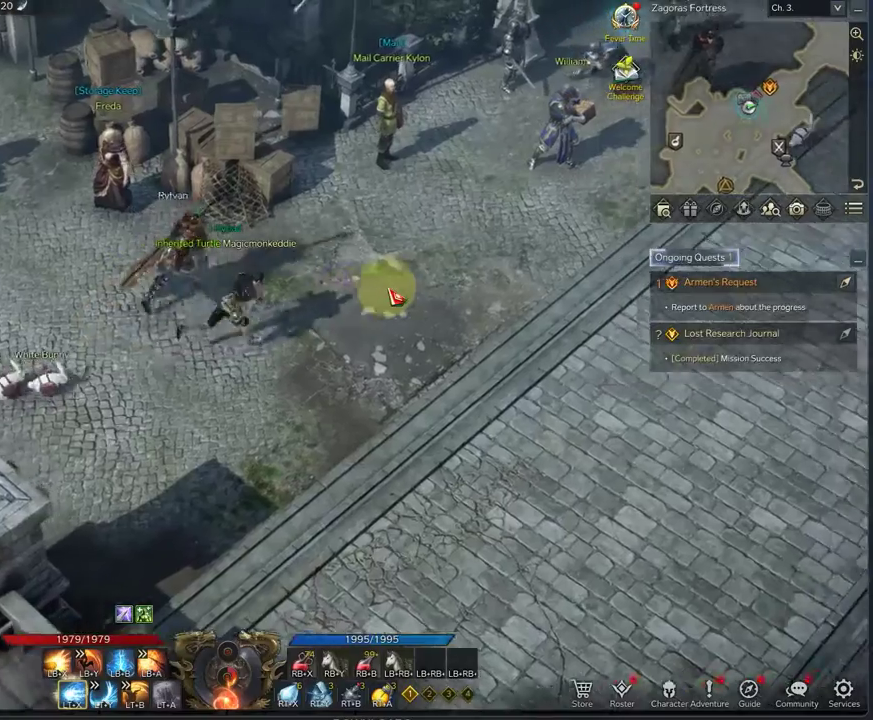
{"dt_ms": 292, "buttons": [], "left_stick": "up-right", "right_stick": "center", "events": []}
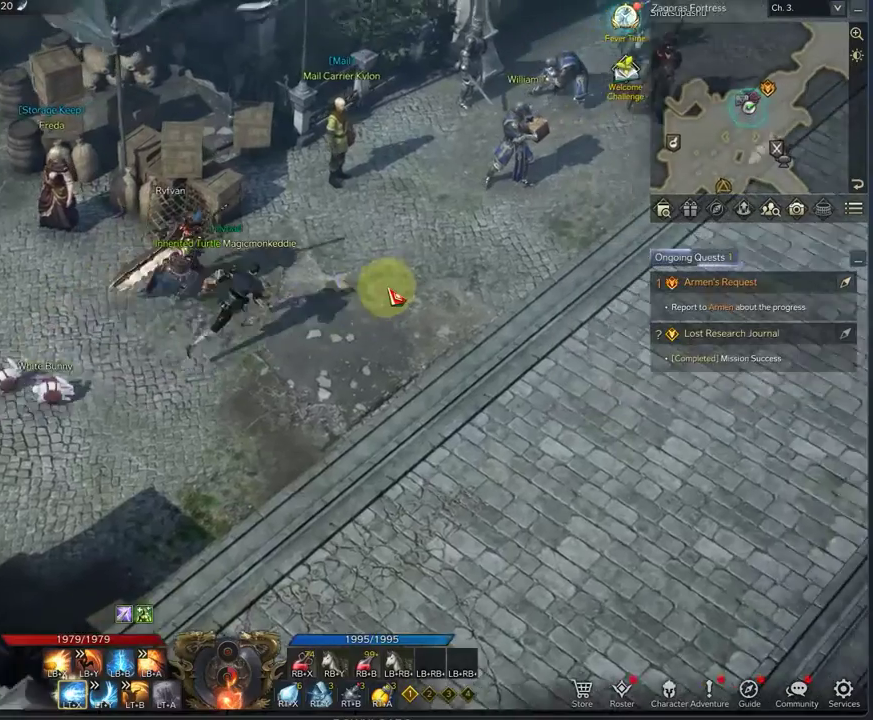
{"dt_ms": 417, "buttons": [], "left_stick": "up-right", "right_stick": "center", "events": []}
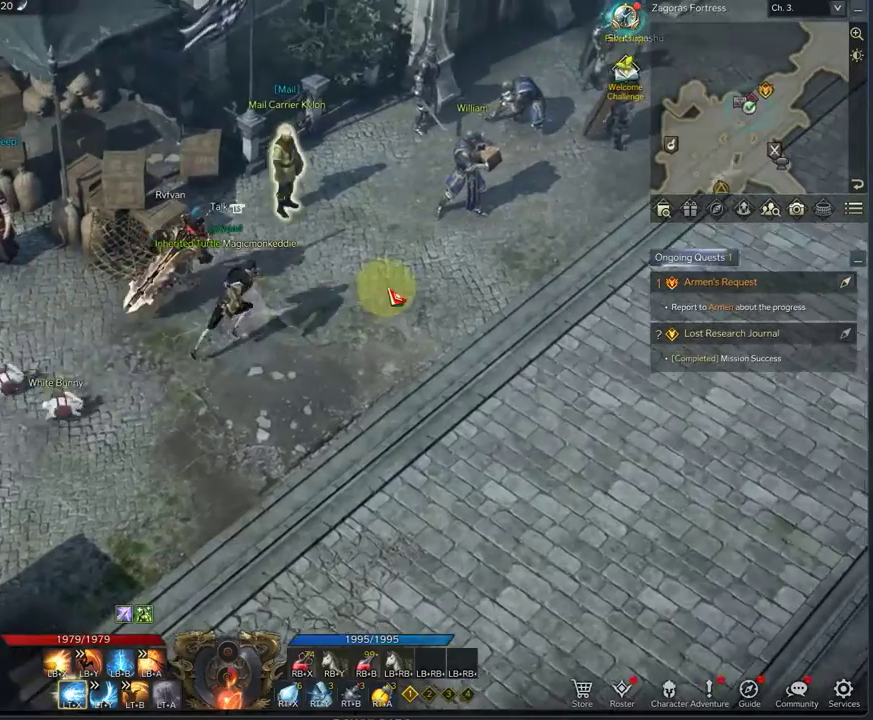
{"dt_ms": 708, "buttons": [], "left_stick": "up-right", "right_stick": "center", "events": []}
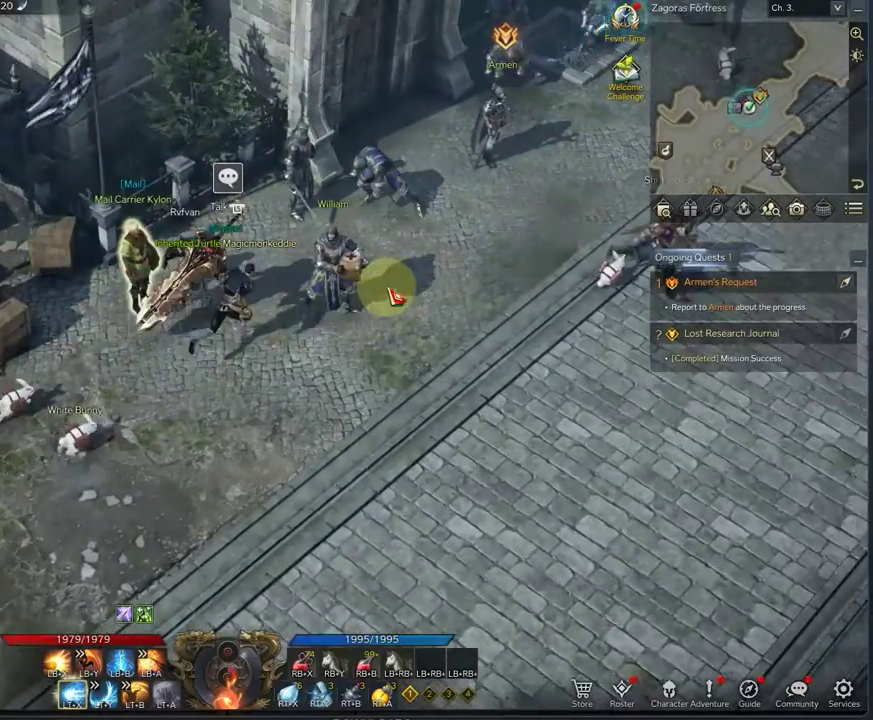
{"dt_ms": 375, "buttons": [], "left_stick": "up-right", "right_stick": "center", "events": []}
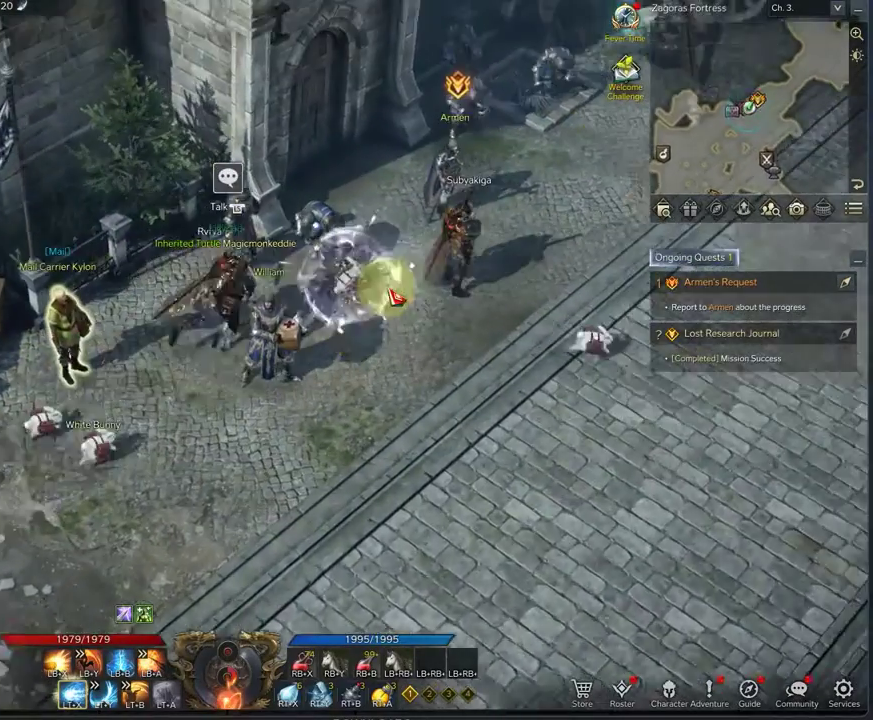
{"dt_ms": 417, "buttons": [], "left_stick": "up-right", "right_stick": "center", "events": []}
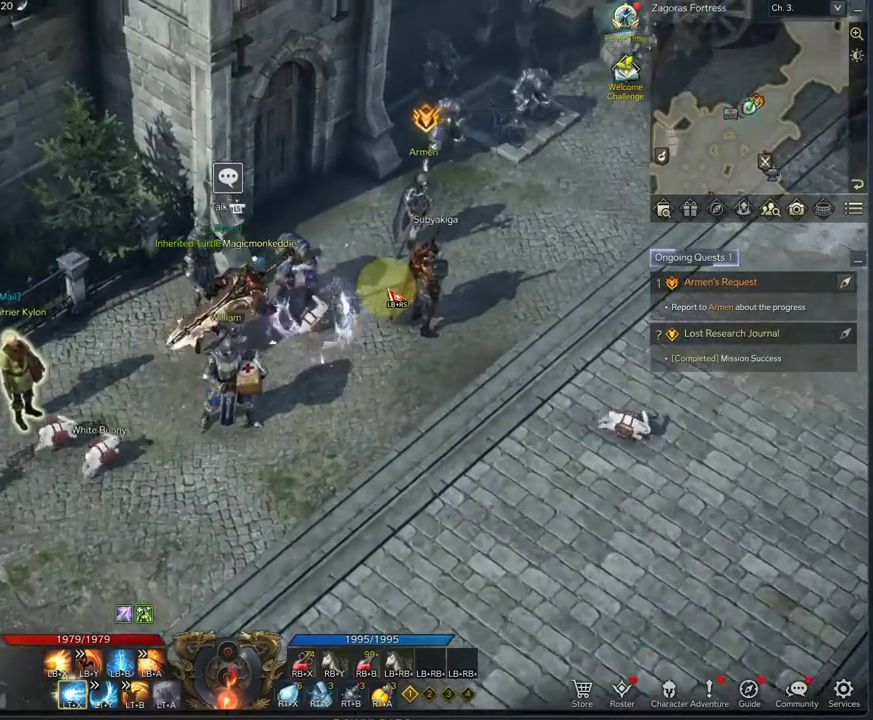
{"dt_ms": 791, "buttons": [], "left_stick": "up-right", "right_stick": "center", "events": []}
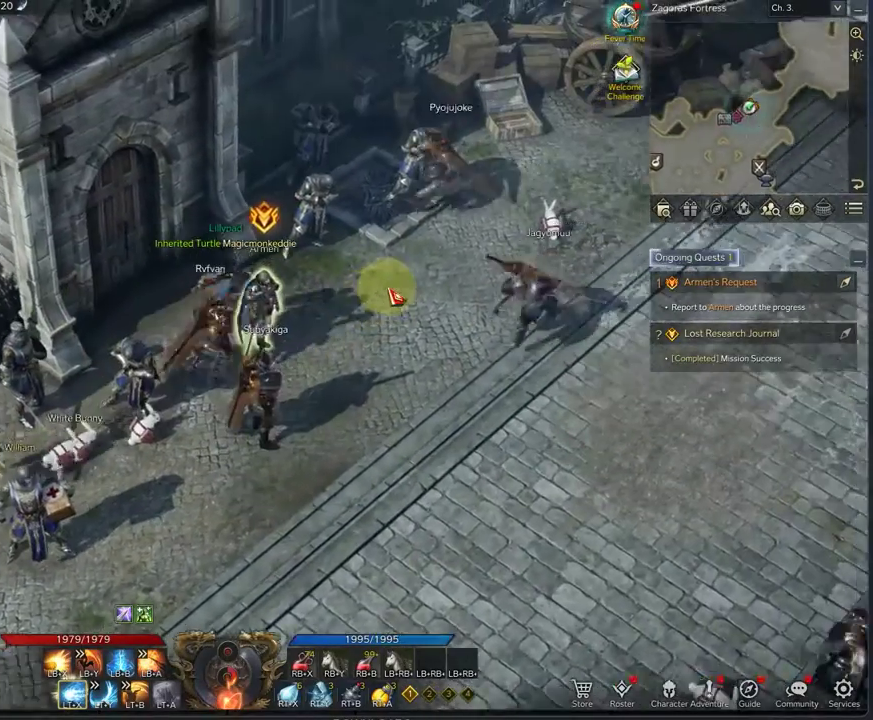
{"dt_ms": 292, "buttons": [], "left_stick": "right", "right_stick": "center", "events": [[125, "left_stick", "right"]]}
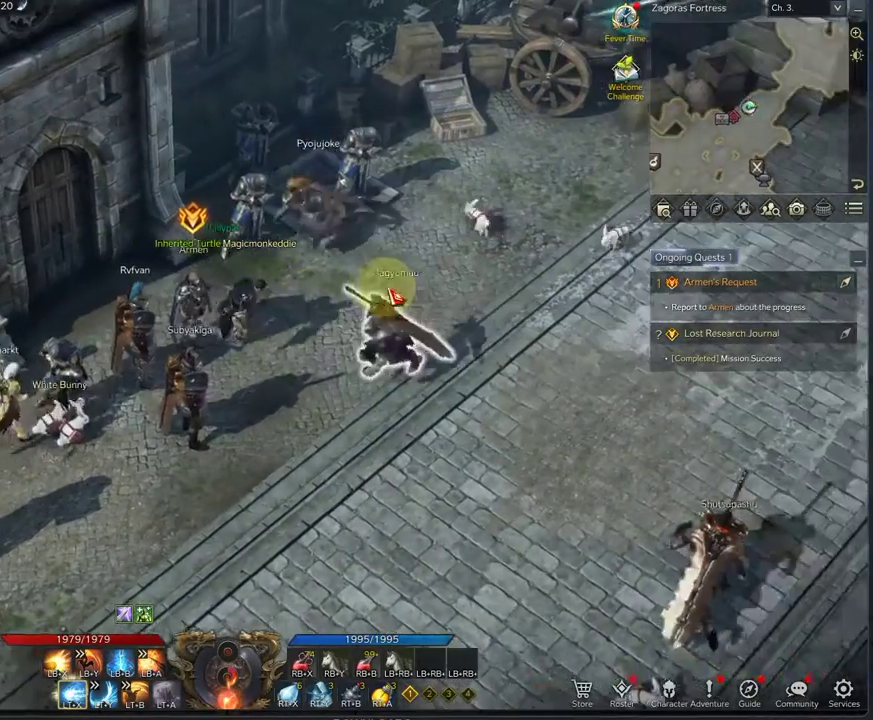
{"dt_ms": 625, "buttons": [], "left_stick": "up-left", "right_stick": "center", "events": [[83, "left_stick", "center"], [542, "left_stick", "up-left"]]}
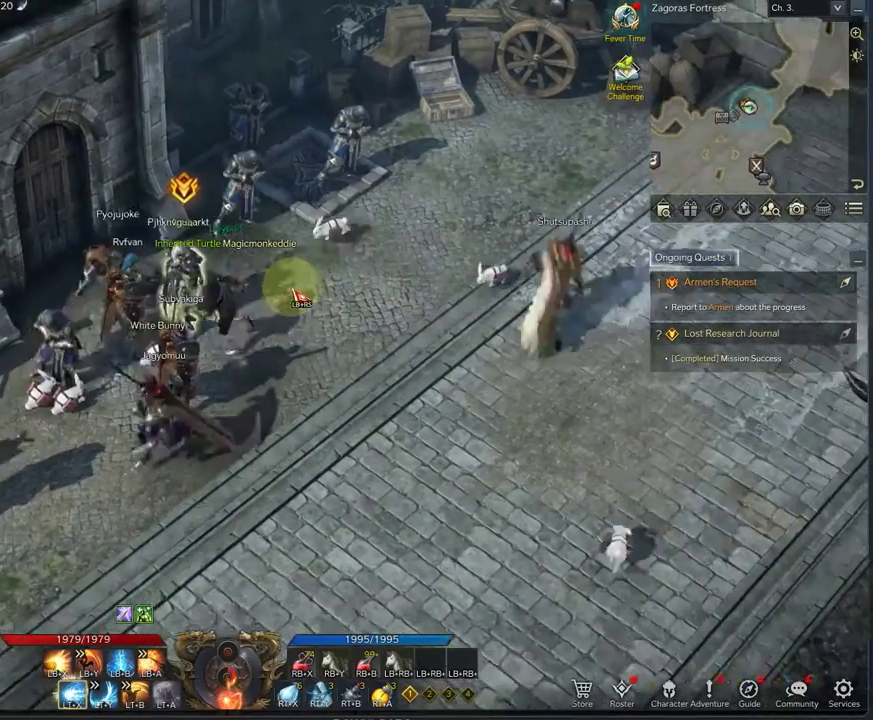
{"dt_ms": 375, "buttons": [], "left_stick": "center", "right_stick": "center", "events": [[42, "left_stick", "center"]]}
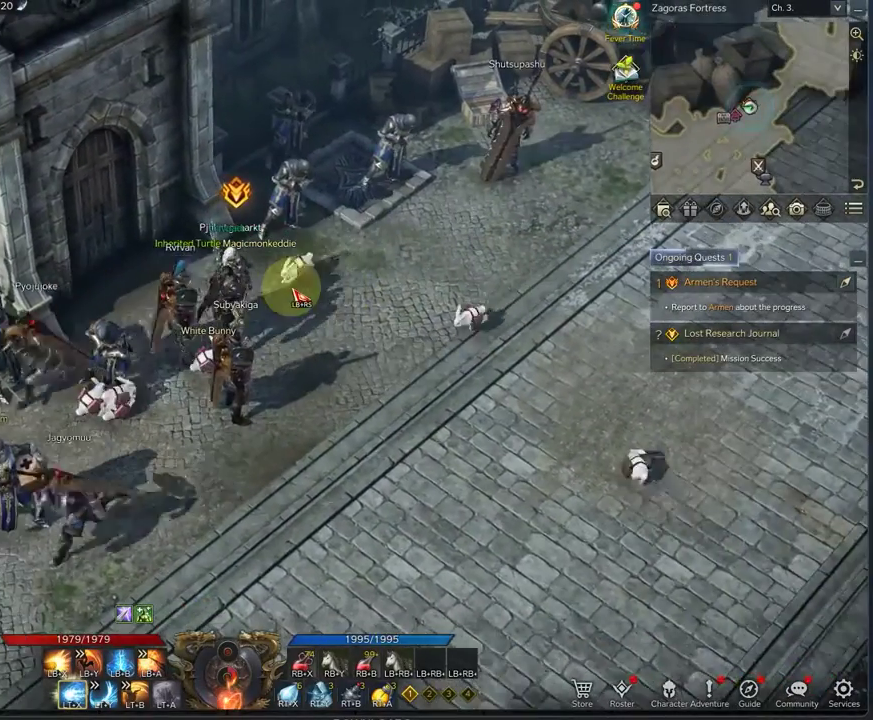
{"dt_ms": 333, "buttons": [], "left_stick": "right", "right_stick": "center", "events": [[250, "left_stick", "right"]]}